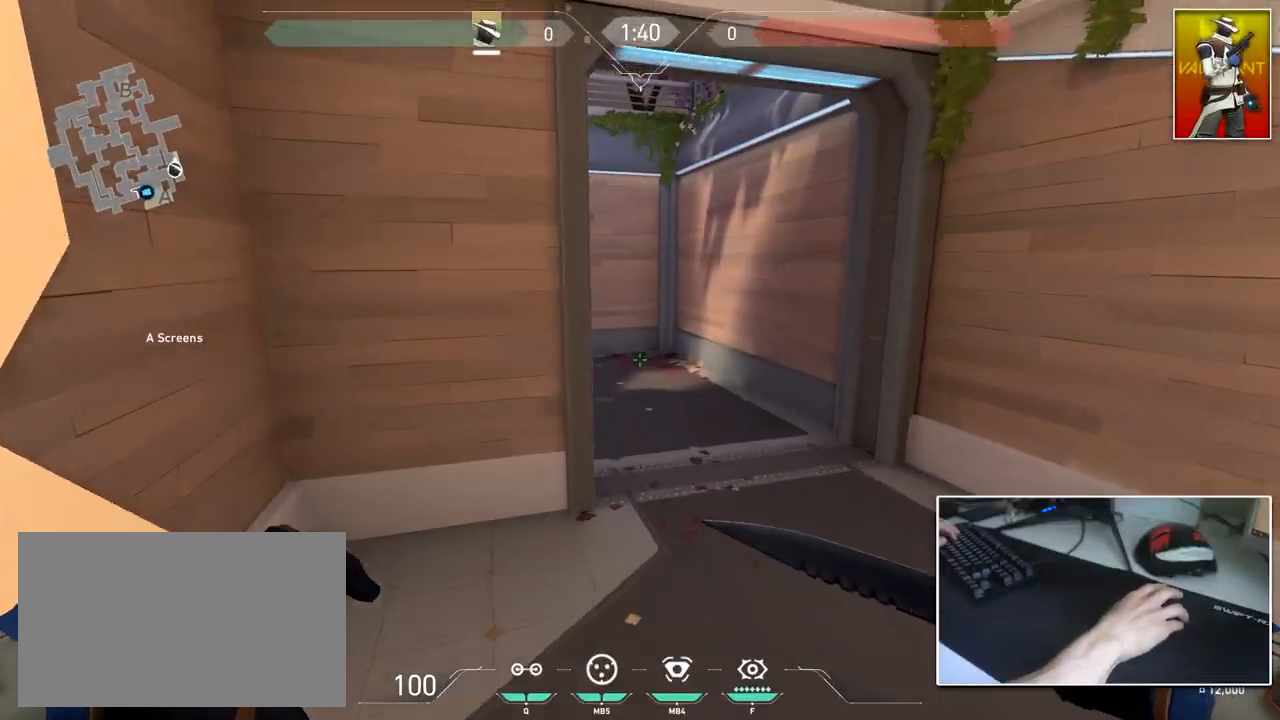
Gameplay with keyboard and mouse; each line is a JSON object with the keys and mouse buttons held at the frame after it. "events" lists presses ("down") and releases ("up") of "1", "2", "3", "4", "5", "a", "alt", "c", "caps_lock", "ctrl", "d", "e", "f", "g", "q", "r", "s", "shift", "space", "t", "tab", "v", "w", "x", "z", "mouse_left", "mouse_wheel" and "mouse_right" between this image and that frame as [ms after this image, input, new state], when the widget could be followed in between. "mouse_left", "mouse_wheel", "mouse_right" = the "left", "wheel", "right" buttons of the "mouse" list. No other keys are recorded. "wheel" means that the mouse wheel is clicked or scrolled. "mouse_move" is the direction in which the mouse moves at that frame (one of eight, or "still"), when it could be read.
{"keys": ["d", "w"], "mouse": [], "mouse_move": "still", "events": [[84, "d", "down"], [134, "a", "up"], [217, "ctrl", "up"], [417, "w", "down"]]}
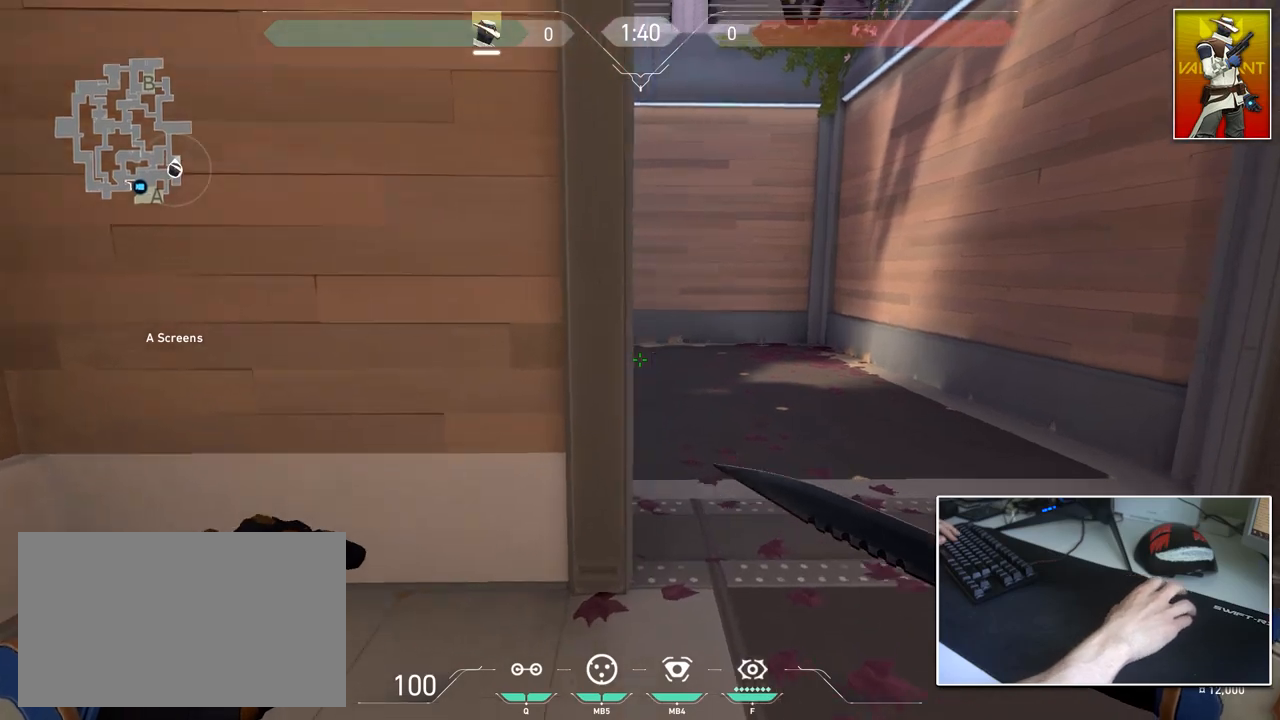
{"keys": ["a", "s"], "mouse": [], "mouse_move": "still", "events": [[183, "w", "up"], [333, "s", "down"], [417, "d", "up"], [467, "a", "down"]]}
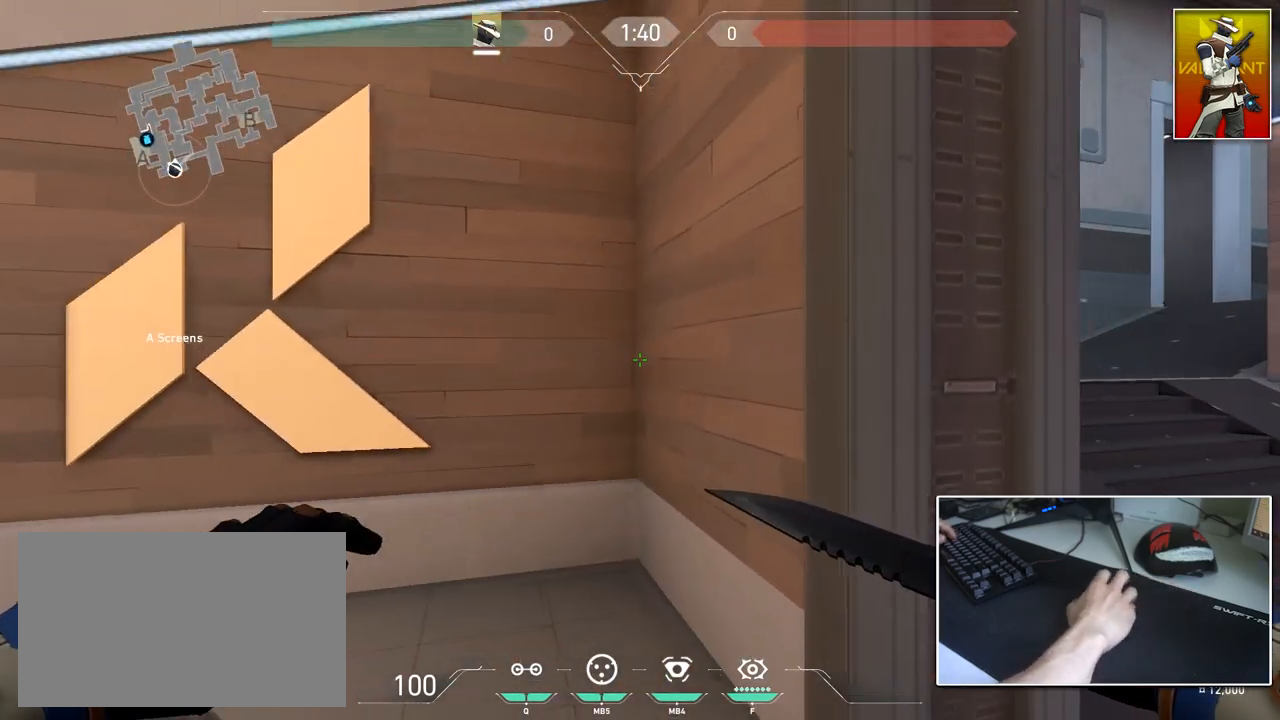
{"keys": ["a", "w"], "mouse": [], "mouse_move": "down", "events": [[150, "s", "up"], [351, "w", "down"]]}
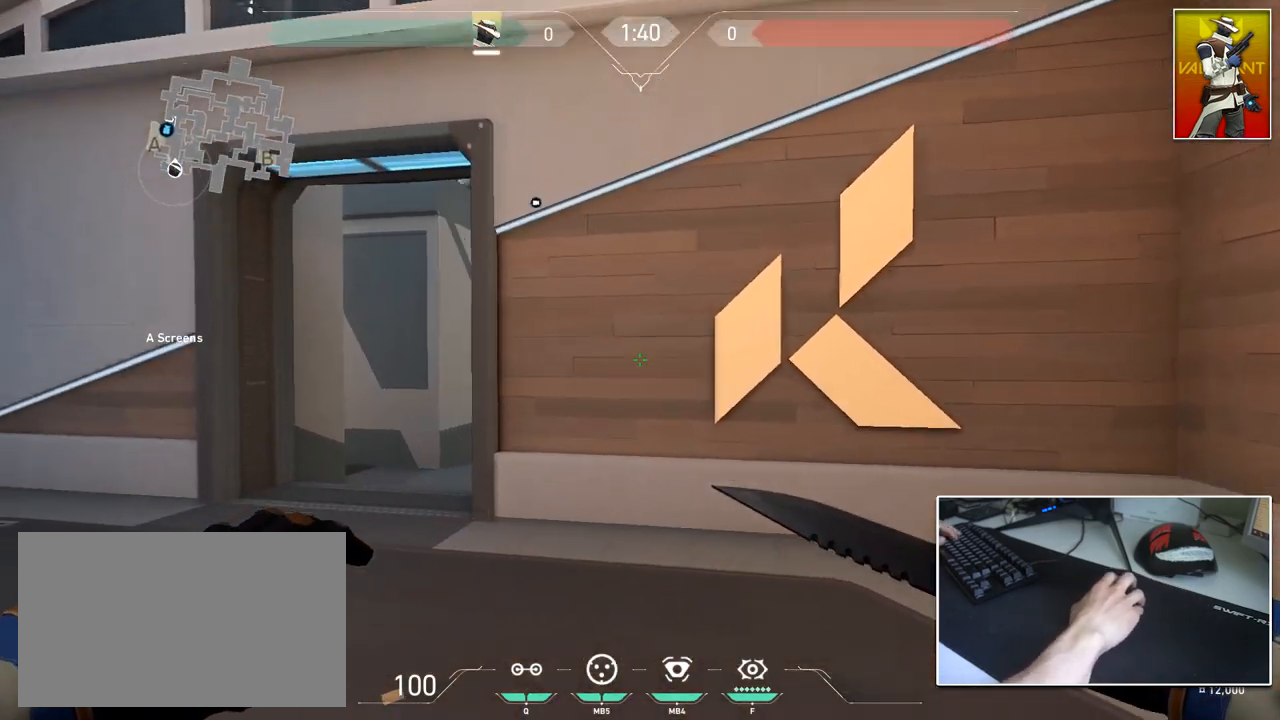
{"keys": ["a", "ctrl"], "mouse": [], "mouse_move": "right", "events": [[167, "w", "up"], [500, "ctrl", "down"]]}
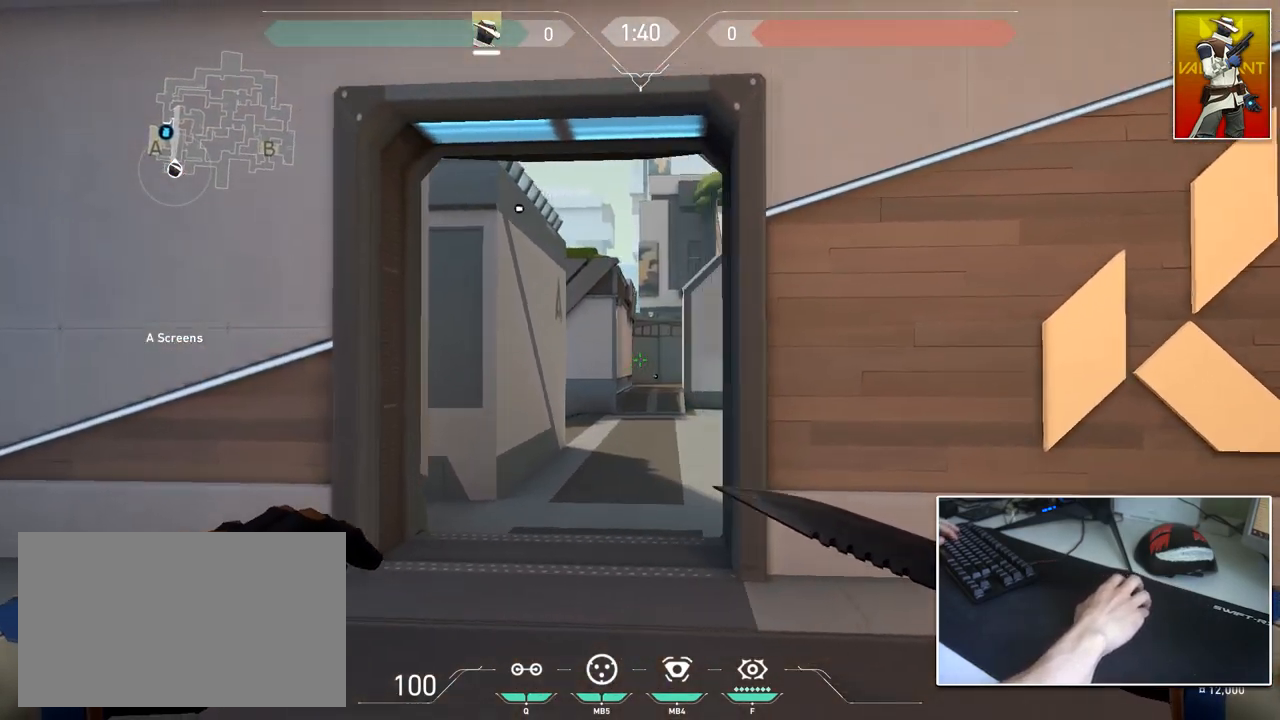
{"keys": ["d"], "mouse": [], "mouse_move": "still", "events": [[184, "a", "up"], [184, "d", "down"], [417, "ctrl", "up"]]}
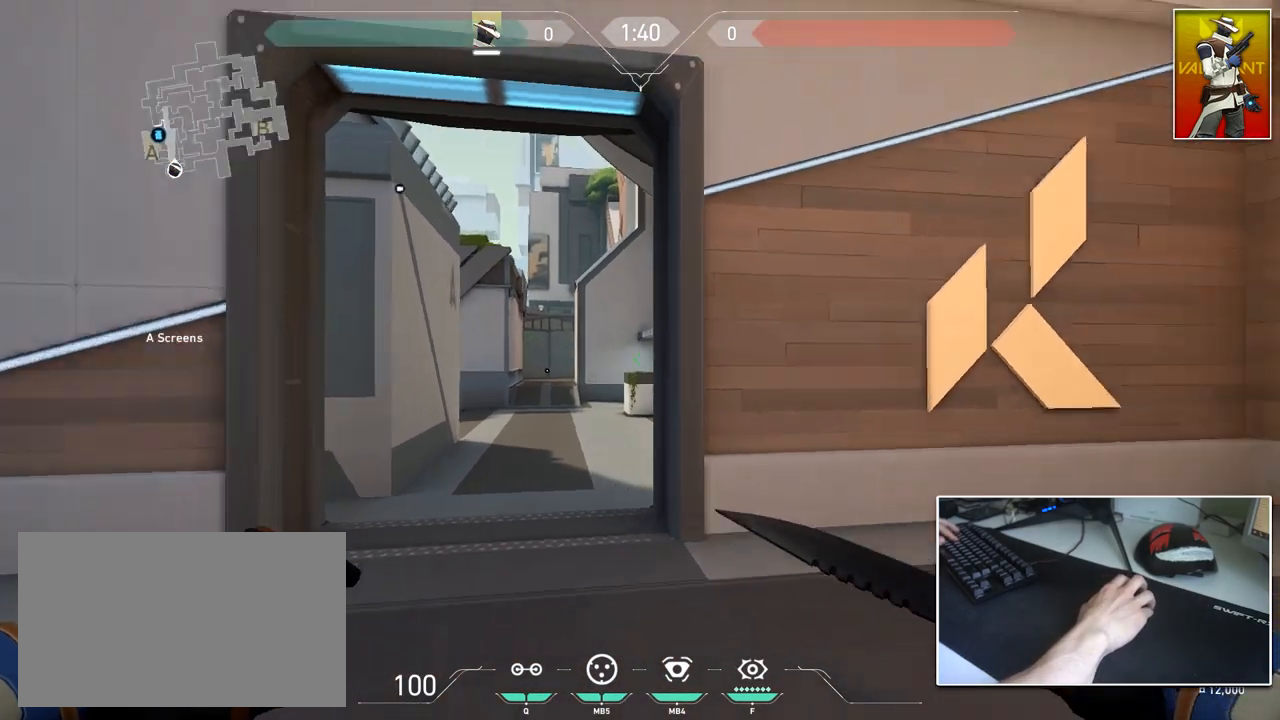
{"keys": ["w"], "mouse": [], "mouse_move": "still", "events": [[116, "w", "down"], [300, "d", "up"]]}
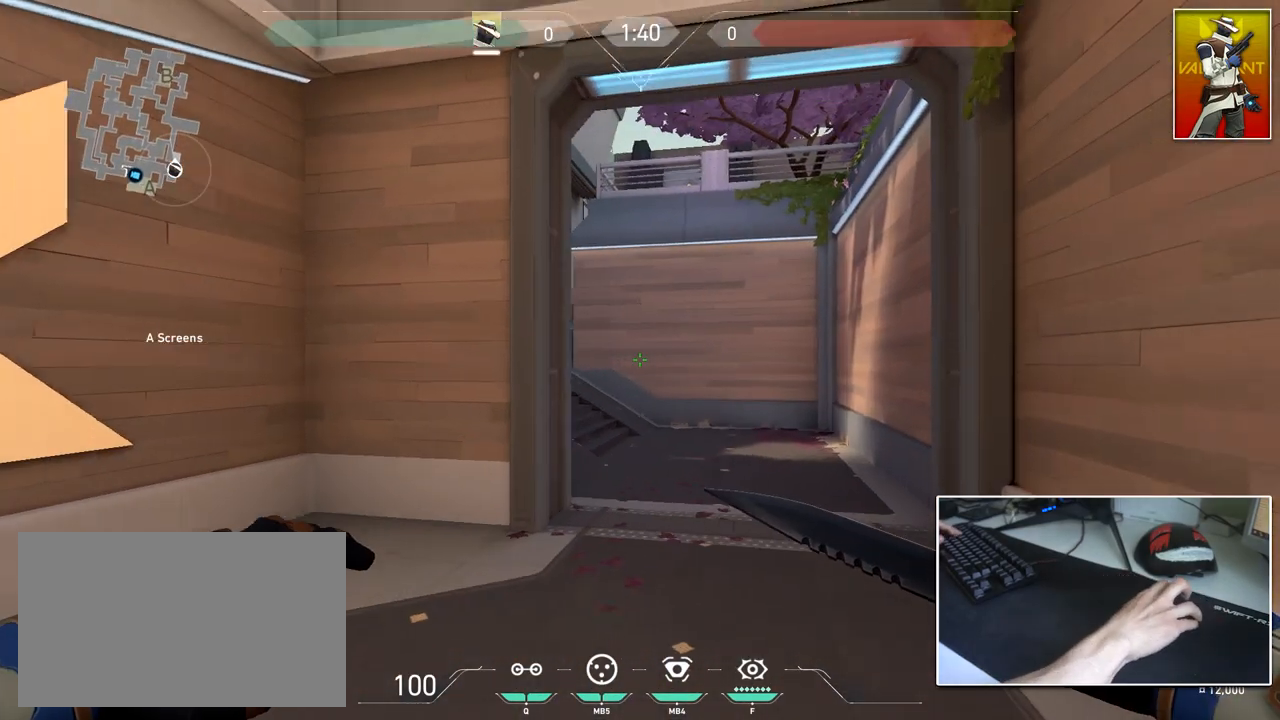
{"keys": ["w"], "mouse": [], "mouse_move": "still", "events": [[167, "d", "down"], [267, "d", "up"]]}
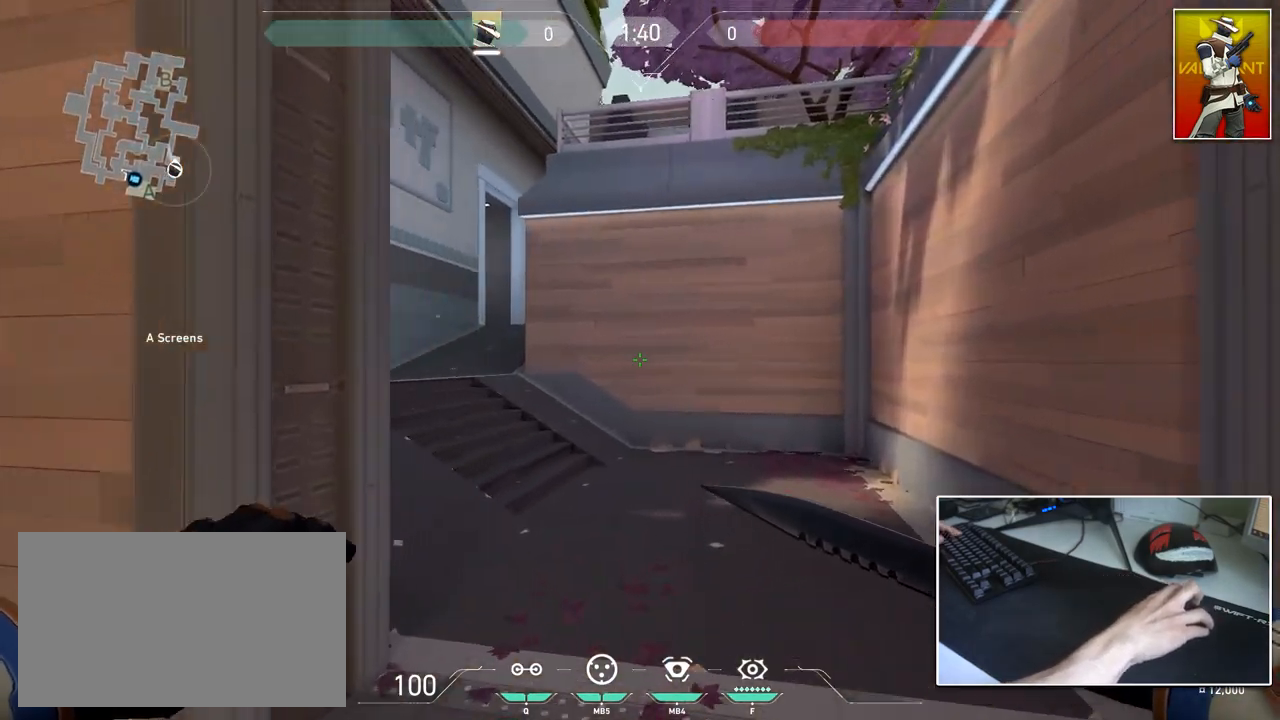
{"keys": ["a", "ctrl"], "mouse": [], "mouse_move": "left", "events": [[233, "ctrl", "down"], [283, "a", "down"], [283, "mouse_wheel", "down"], [417, "mouse_wheel", "up"], [417, "w", "up"]]}
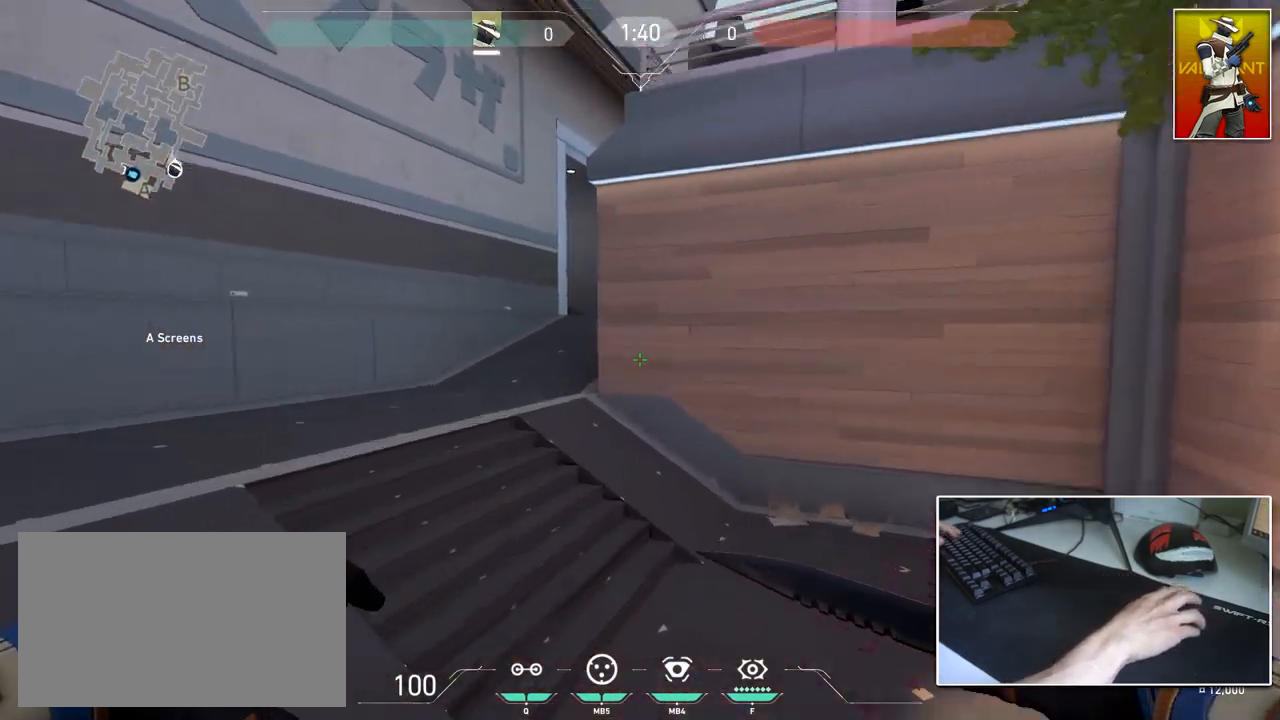
{"keys": ["w"], "mouse": [], "mouse_move": "still", "events": [[250, "ctrl", "up"], [300, "w", "down"], [384, "a", "up"]]}
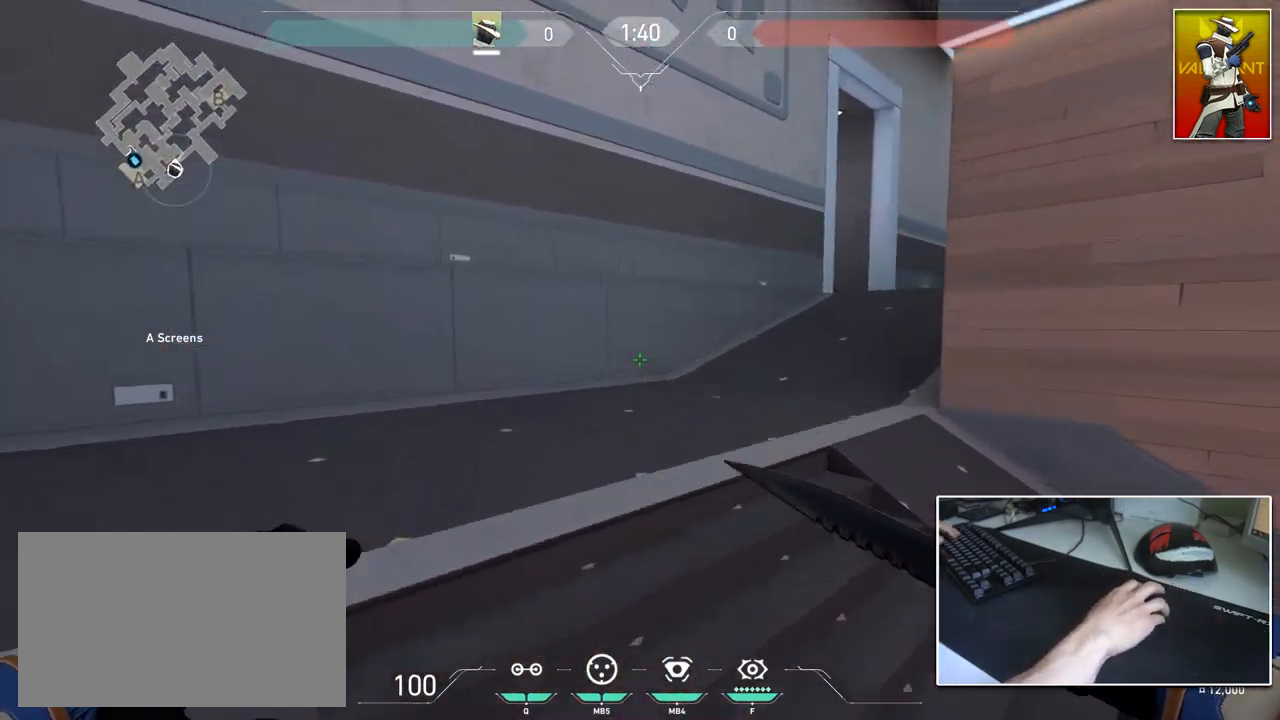
{"keys": ["w"], "mouse": [], "mouse_move": "still", "events": [[217, "shift", "down"], [450, "shift", "up"]]}
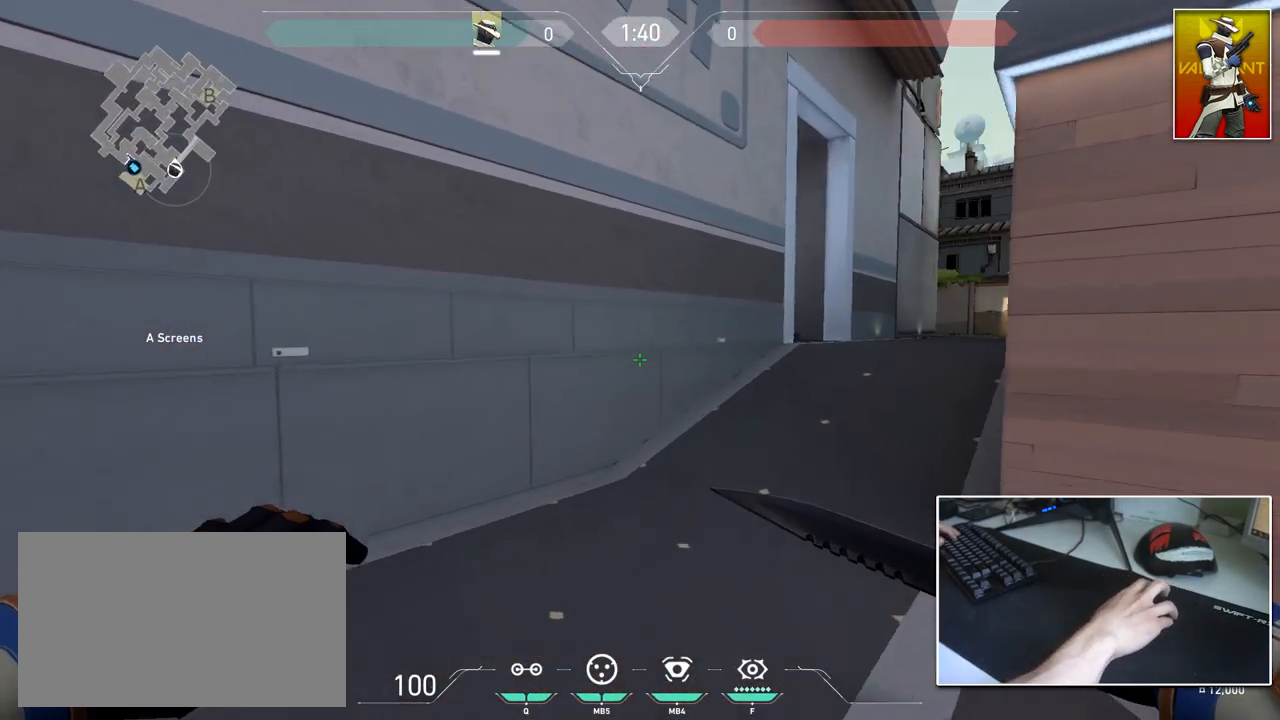
{"keys": ["ctrl", "d"], "mouse": [], "mouse_move": "down-right", "events": [[284, "d", "down"], [284, "mouse_wheel", "down"], [367, "ctrl", "down"], [417, "mouse_wheel", "up"], [417, "w", "up"]]}
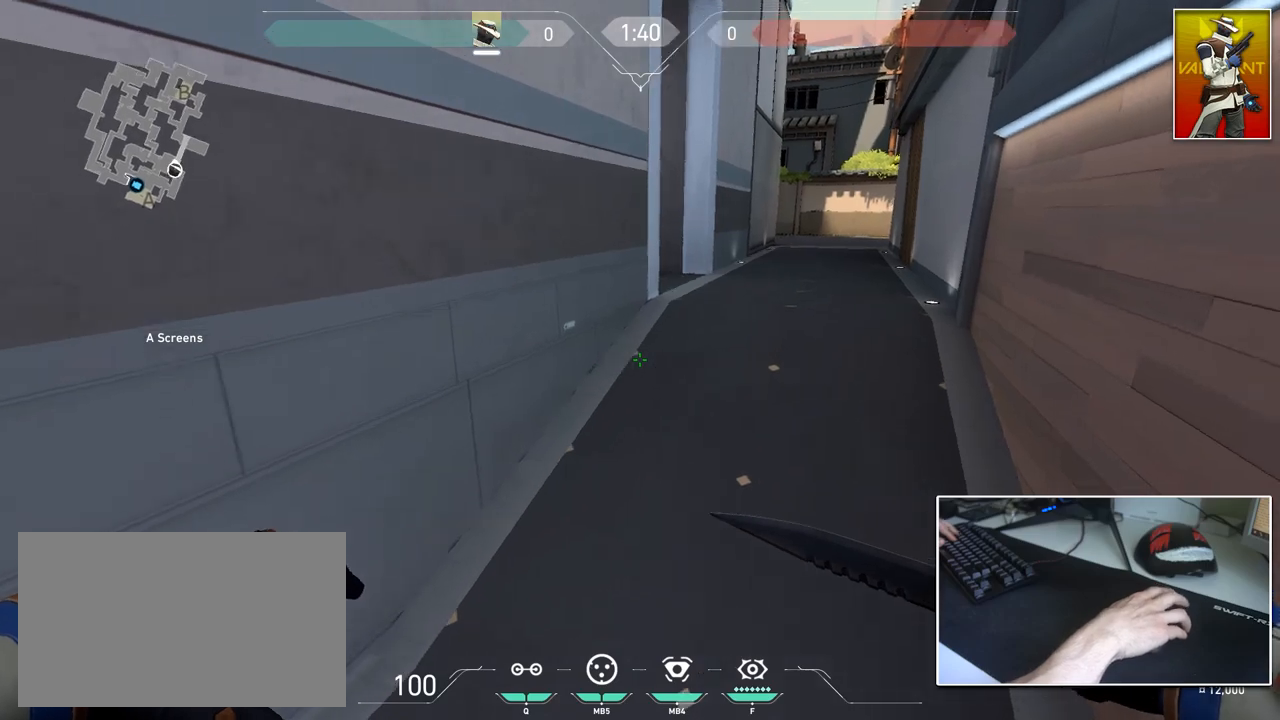
{"keys": ["w"], "mouse": [], "mouse_move": "up-right", "events": [[250, "ctrl", "up"], [250, "w", "down"], [400, "d", "up"]]}
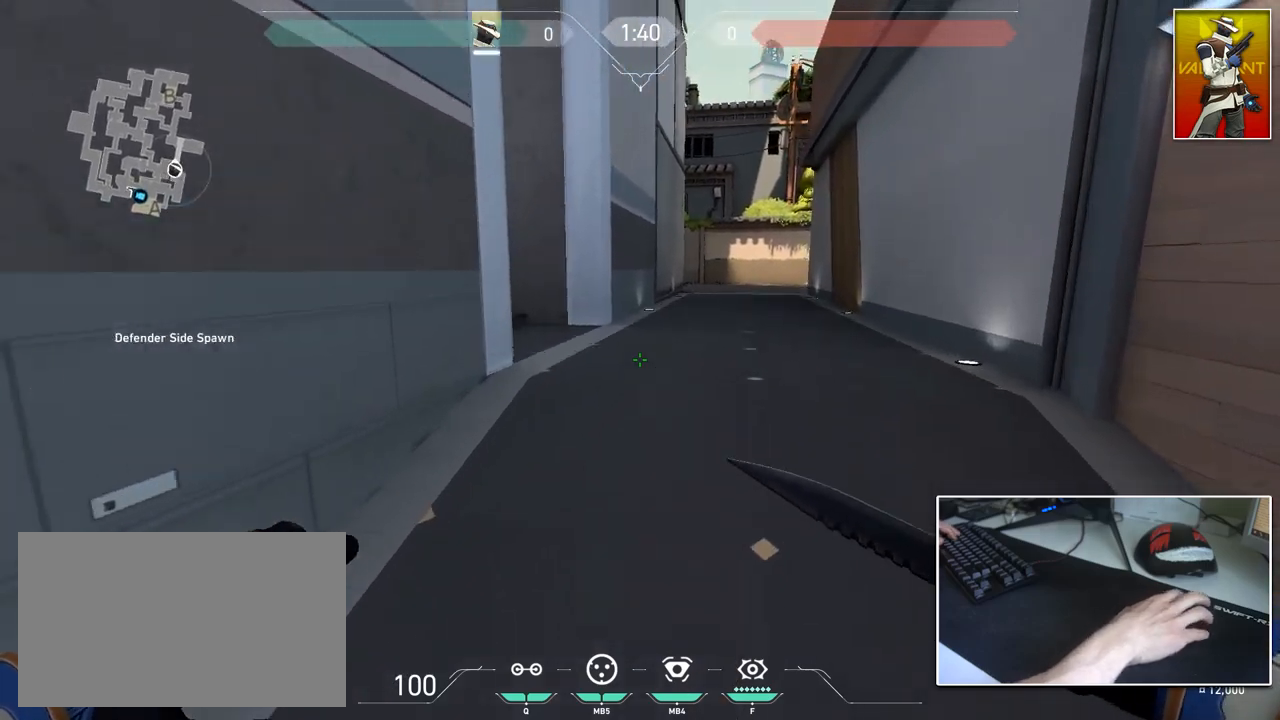
{"keys": ["w"], "mouse": ["wheel"], "mouse_move": "still", "events": [[84, "d", "down"], [217, "d", "up"], [501, "mouse_wheel", "down"]]}
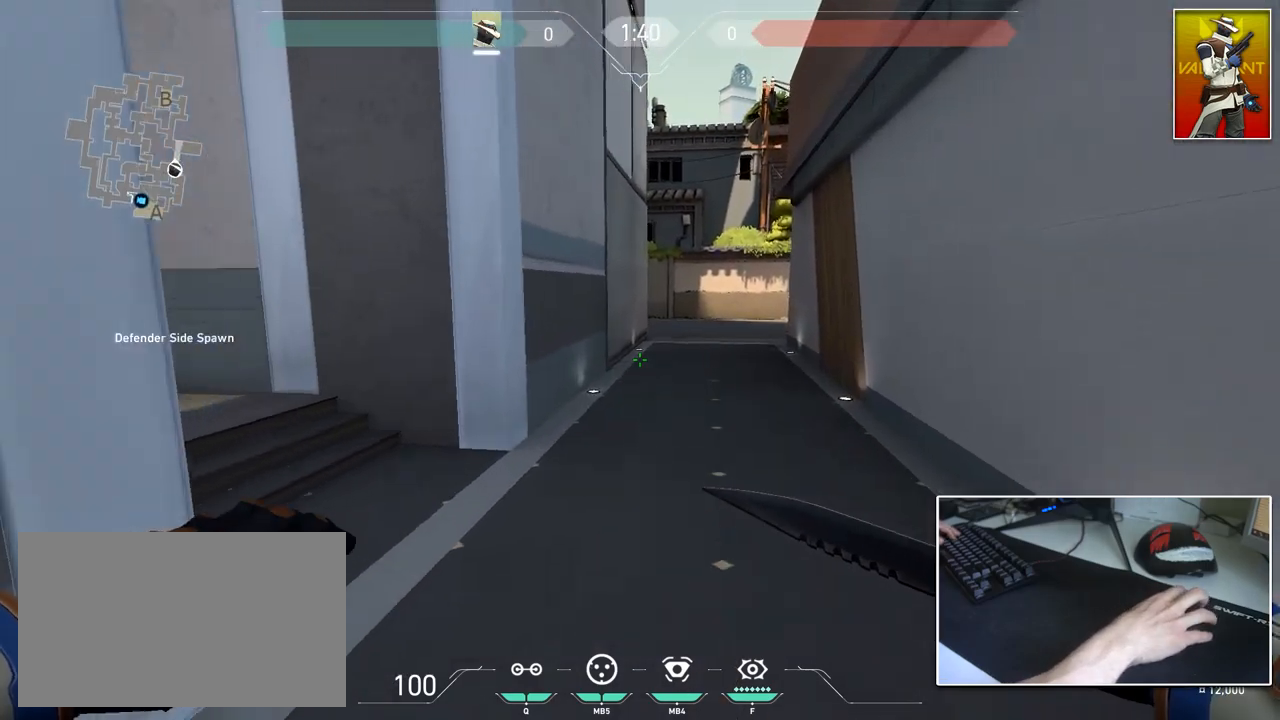
{"keys": ["a", "ctrl", "d", "w"], "mouse": [], "mouse_move": "up-left", "events": [[100, "ctrl", "down"], [150, "a", "down"], [150, "mouse_wheel", "up"], [283, "a", "up"], [283, "d", "down"], [467, "a", "down"]]}
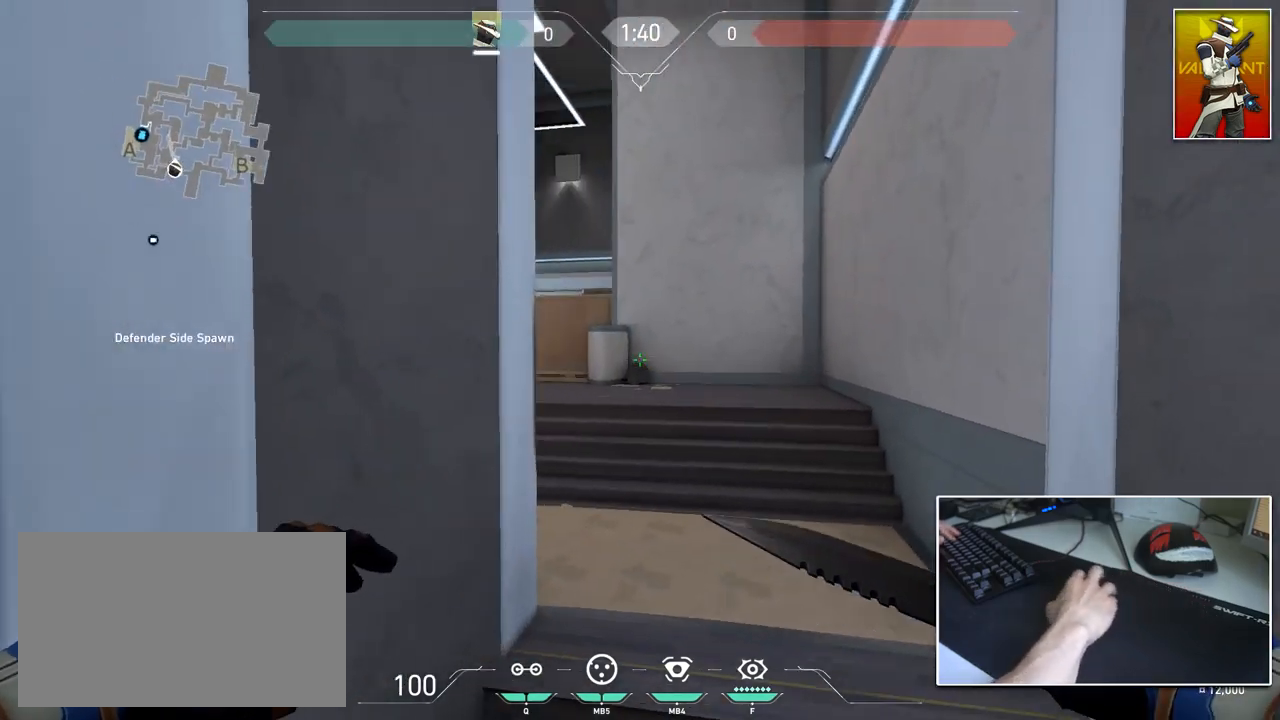
{"keys": ["w"], "mouse": [], "mouse_move": "still", "events": [[67, "ctrl", "up"], [117, "d", "up"], [150, "a", "up"]]}
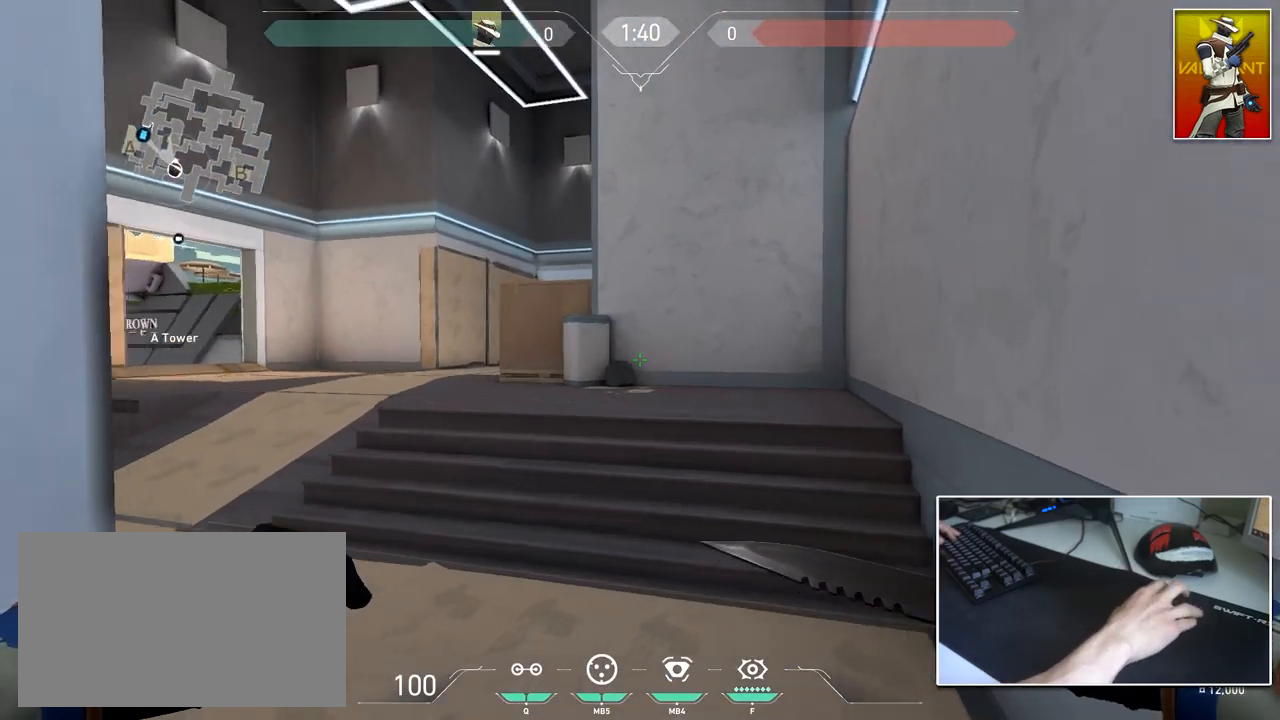
{"keys": ["ctrl", "d", "w"], "mouse": ["wheel"], "mouse_move": "down-left", "events": [[450, "d", "down"], [450, "mouse_wheel", "down"], [500, "ctrl", "down"]]}
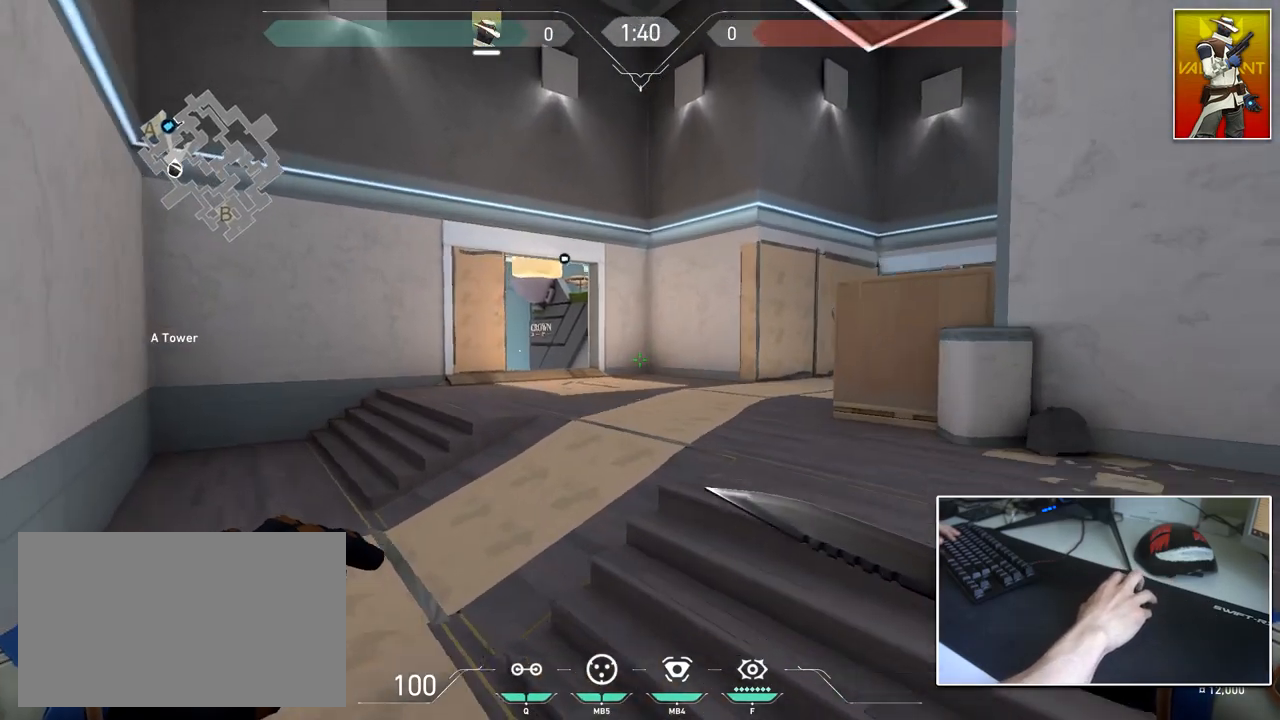
{"keys": [], "mouse": [], "mouse_move": "still", "events": [[50, "w", "up"], [100, "mouse_wheel", "up"], [367, "ctrl", "up"], [367, "d", "up"], [367, "s", "down"], [467, "s", "up"]]}